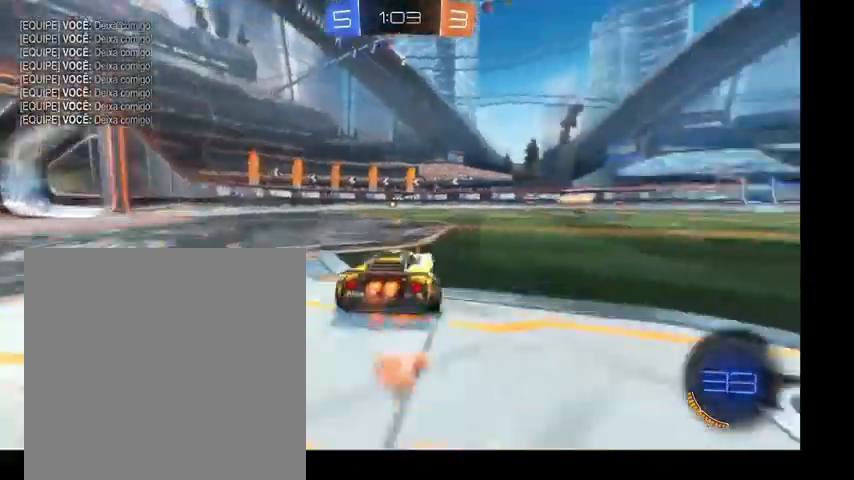
Gameplay with a controller (Xbox layout); each line is a JSON object with the inputs held at the frame after it. "events" lists button and stick changes between this image and that frame as [ms after this image, input, new state], when the widget could be followed in between. Not read: L3.
{"buttons": ["A", "B"], "left_stick": "up-right", "right_stick": "center", "events": [[467, "A", "down"], [467, "left_stick", "up-right"]]}
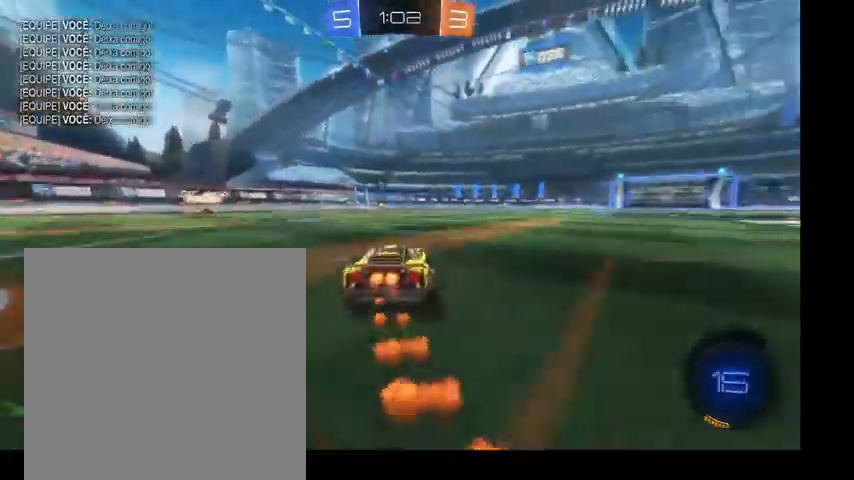
{"buttons": ["B", "L1"], "left_stick": "up-right", "right_stick": "center", "events": [[33, "L1", "down"], [67, "A", "up"], [167, "A", "down"], [167, "left_stick", "left"], [233, "left_stick", "down-left"], [300, "A", "up"], [433, "left_stick", "up-right"]]}
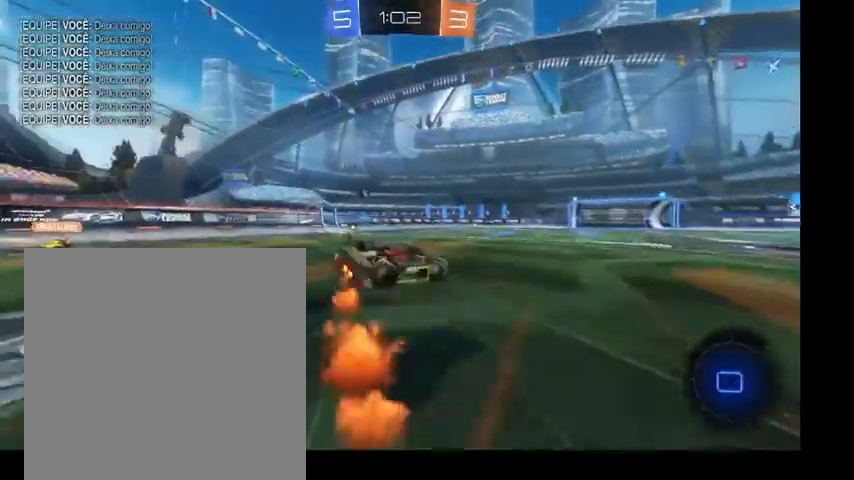
{"buttons": [], "left_stick": "center", "right_stick": "center", "events": [[100, "left_stick", "up-left"], [300, "left_stick", "left"], [367, "L1", "up"], [467, "left_stick", "center"], [500, "B", "up"]]}
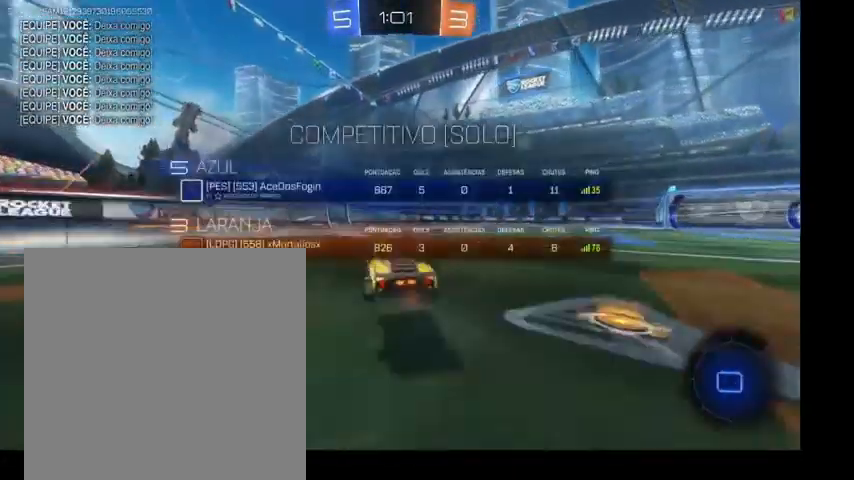
{"buttons": ["Y"], "left_stick": "up-right", "right_stick": "center", "events": [[167, "left_stick", "right"], [267, "left_stick", "up-right"], [467, "Y", "down"]]}
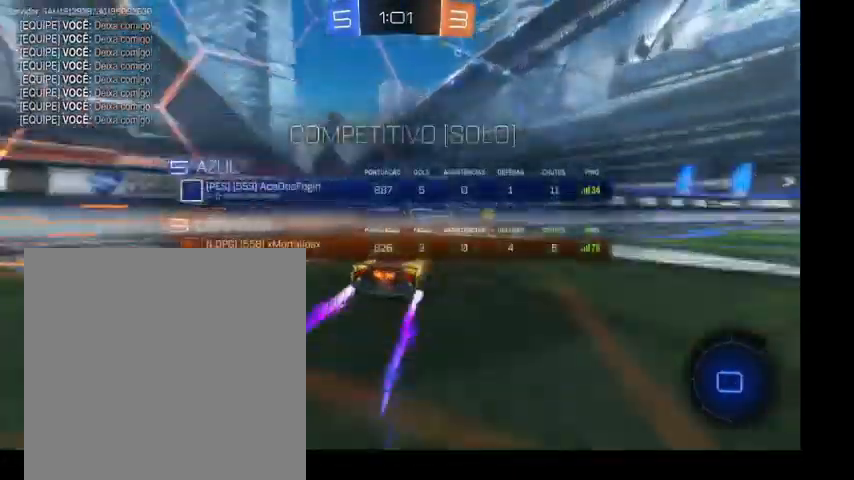
{"buttons": ["L1"], "left_stick": "up-right", "right_stick": "center", "events": [[100, "L1", "down"], [133, "Y", "up"], [267, "L1", "up"], [467, "L1", "down"]]}
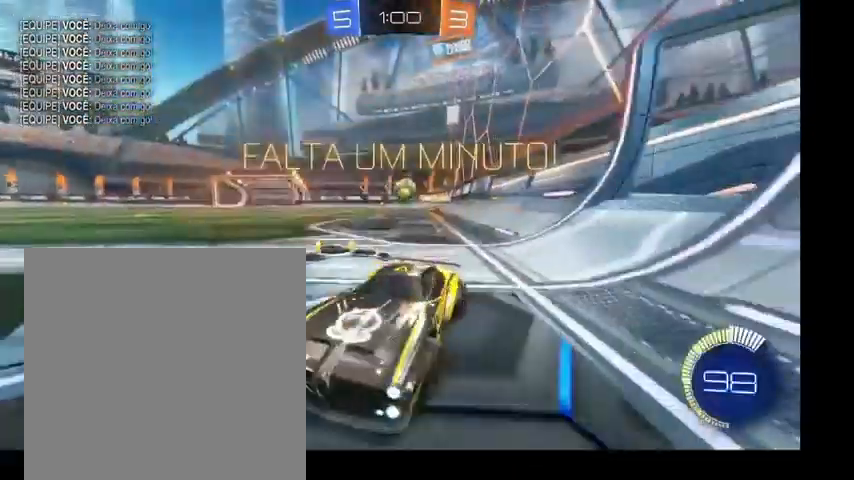
{"buttons": [], "left_stick": "up-right", "right_stick": "center", "events": [[133, "L1", "up"]]}
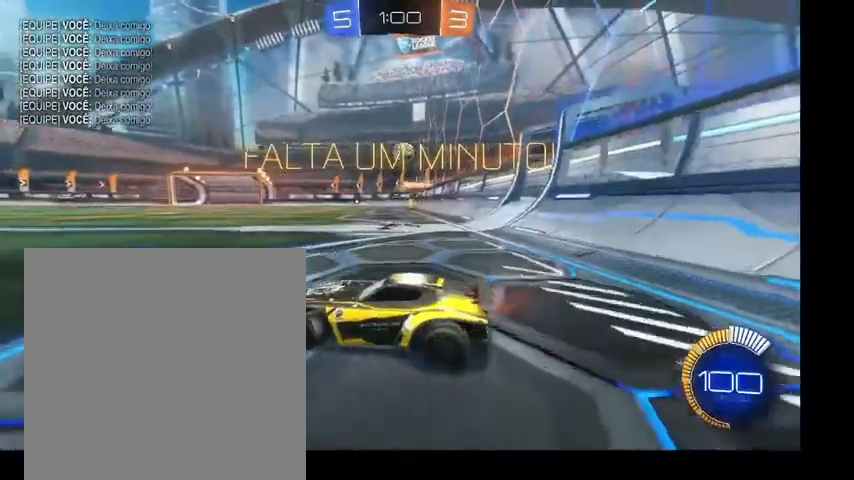
{"buttons": [], "left_stick": "down", "right_stick": "center", "events": [[200, "left_stick", "down"], [367, "A", "down"], [500, "A", "up"]]}
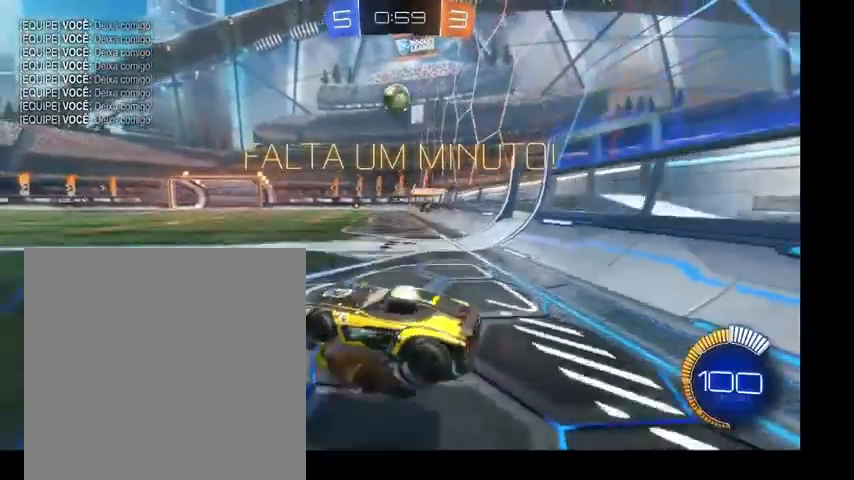
{"buttons": ["B", "L1"], "left_stick": "down", "right_stick": "center", "events": [[133, "B", "down"], [233, "L1", "down"]]}
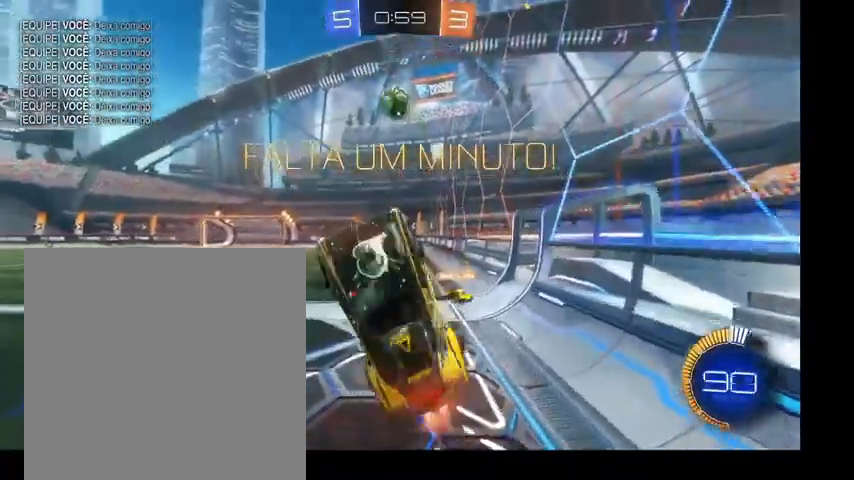
{"buttons": ["L1"], "left_stick": "down", "right_stick": "center", "events": [[233, "B", "up"], [333, "B", "down"], [500, "B", "up"]]}
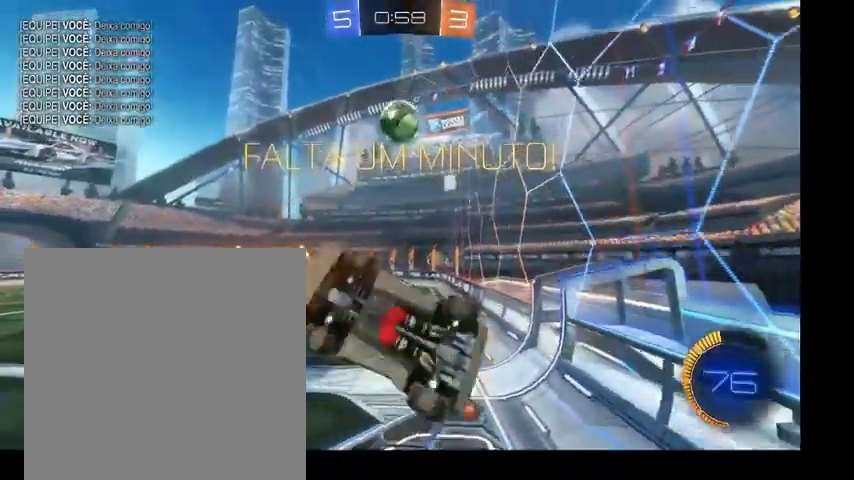
{"buttons": ["B", "L1"], "left_stick": "right", "right_stick": "center", "events": [[133, "left_stick", "down-right"], [167, "B", "down"], [300, "left_stick", "right"], [333, "B", "up"], [467, "B", "down"]]}
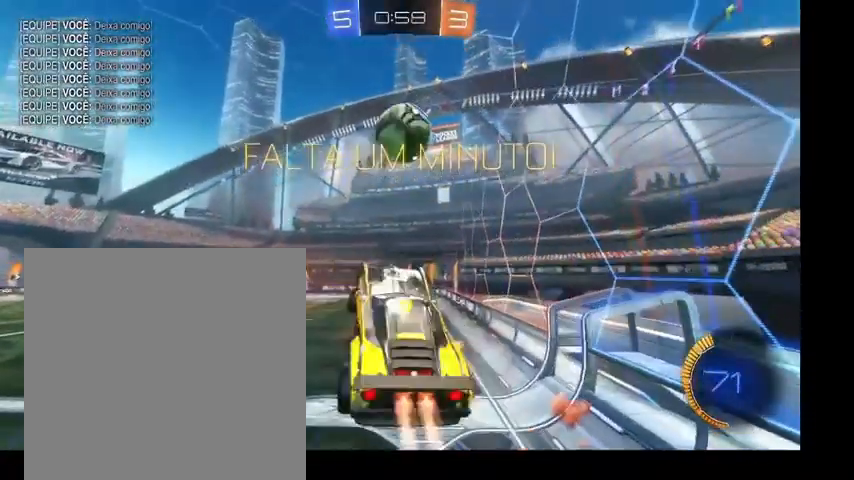
{"buttons": ["L1"], "left_stick": "down", "right_stick": "center", "events": [[200, "left_stick", "center"], [333, "left_stick", "down"], [433, "B", "up"]]}
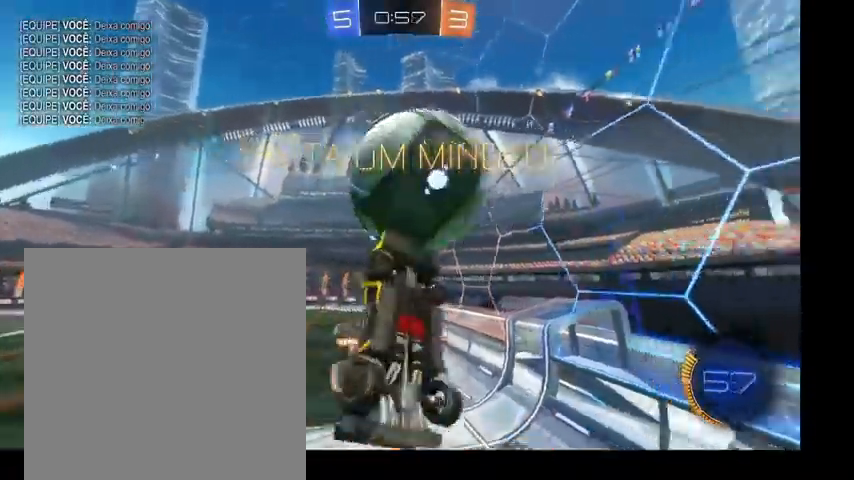
{"buttons": ["L1"], "left_stick": "down-right", "right_stick": "center", "events": [[300, "left_stick", "down-right"]]}
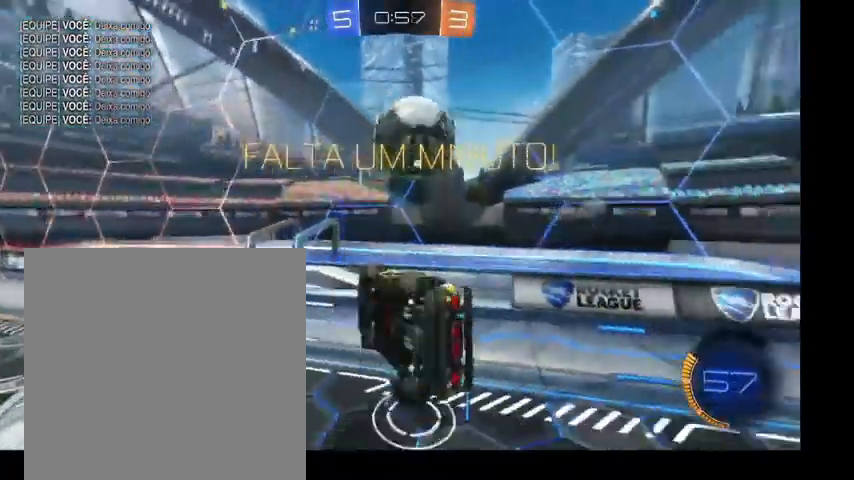
{"buttons": ["B"], "left_stick": "right", "right_stick": "center", "events": [[33, "left_stick", "right"], [100, "L1", "up"], [200, "Y", "down"], [233, "B", "down"], [300, "Y", "up"]]}
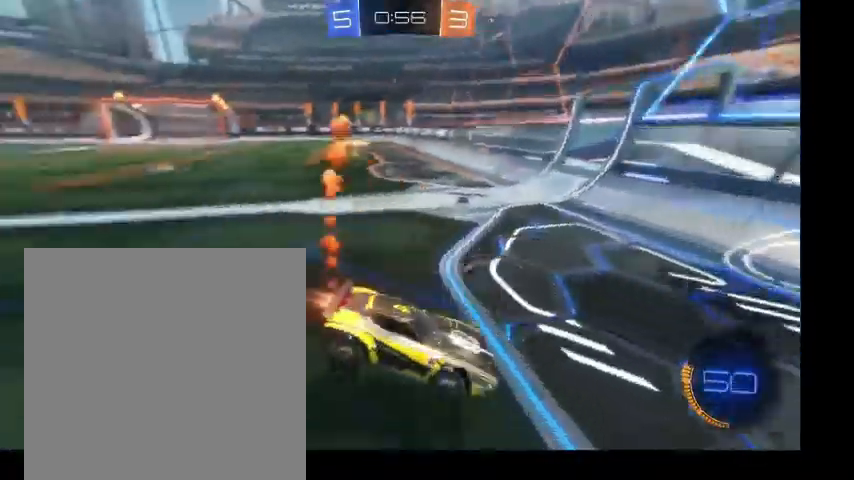
{"buttons": ["B"], "left_stick": "up-right", "right_stick": "center", "events": [[100, "left_stick", "up-right"]]}
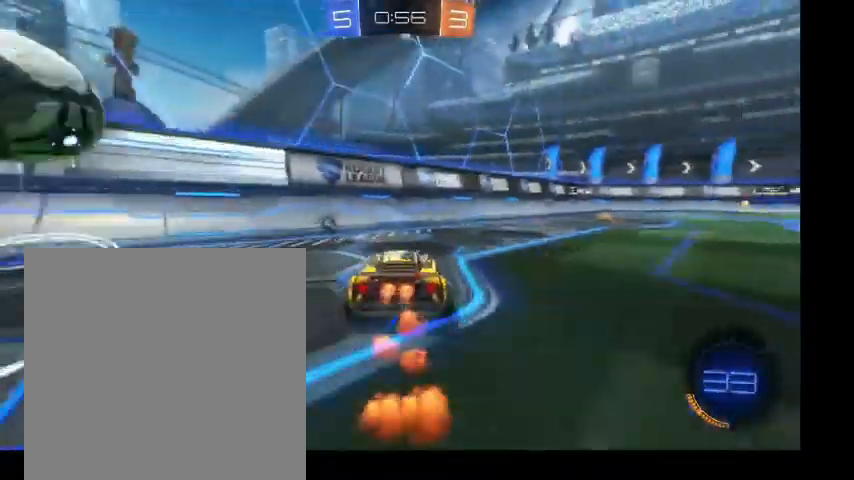
{"buttons": ["A", "B"], "left_stick": "up-right", "right_stick": "center", "events": [[300, "A", "down"]]}
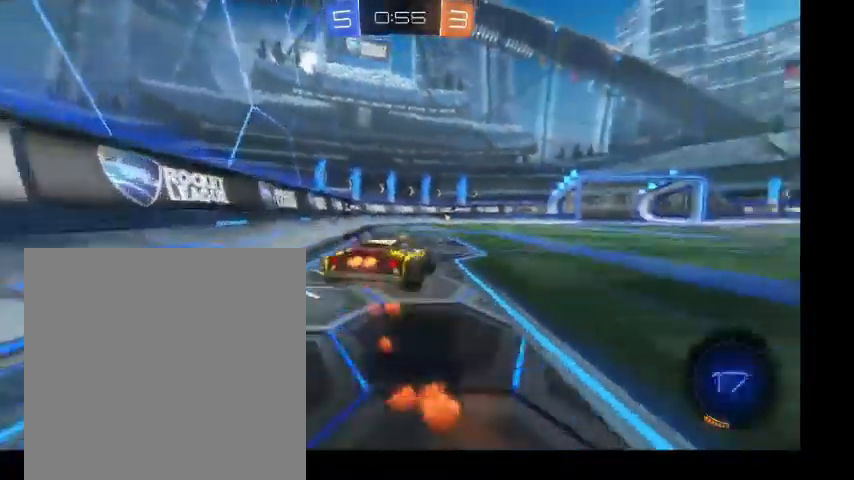
{"buttons": [], "left_stick": "left", "right_stick": "center", "events": [[100, "A", "up"], [100, "left_stick", "center"], [433, "left_stick", "left"], [467, "B", "up"]]}
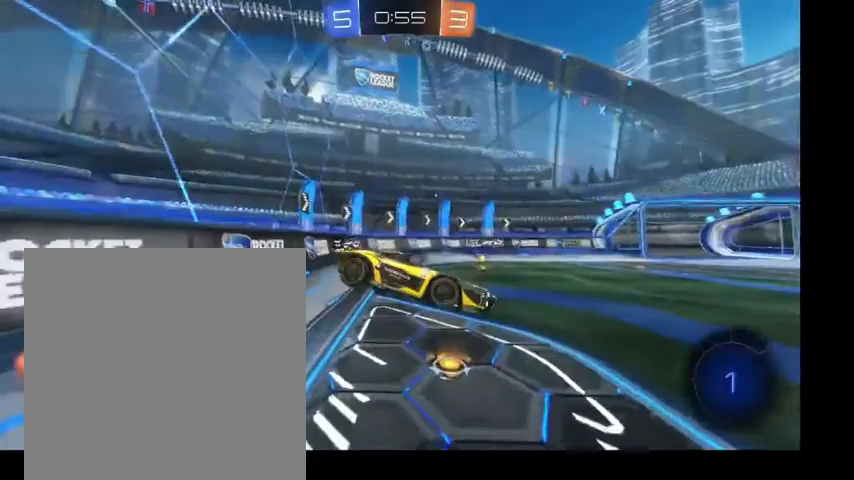
{"buttons": [], "left_stick": "left", "right_stick": "center", "events": []}
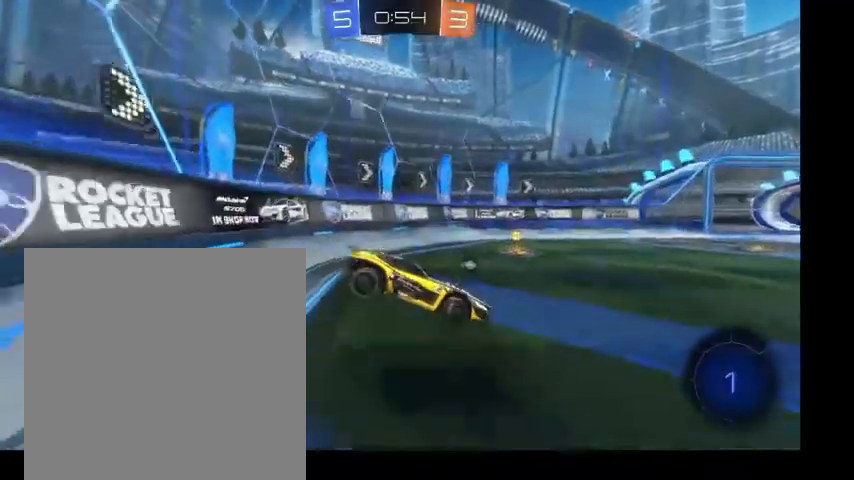
{"buttons": ["B"], "left_stick": "up", "right_stick": "center", "events": [[100, "B", "down"], [167, "left_stick", "up-right"], [233, "Y", "down"], [300, "left_stick", "up"], [333, "Y", "up"]]}
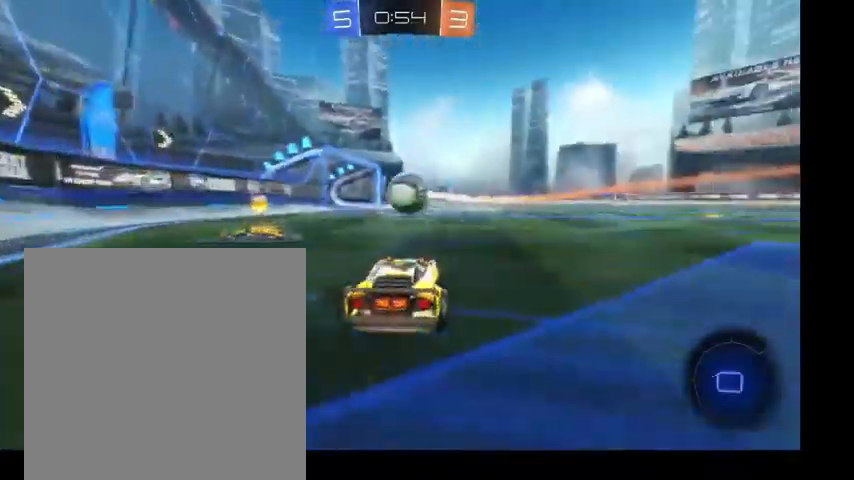
{"buttons": [], "left_stick": "up-left", "right_stick": "center", "events": [[67, "left_stick", "up-left"], [500, "B", "up"]]}
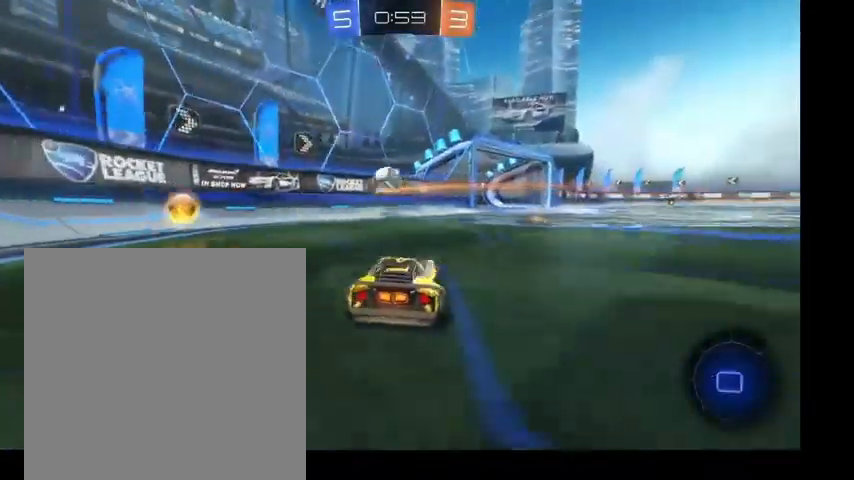
{"buttons": [], "left_stick": "up-right", "right_stick": "center", "events": [[300, "left_stick", "up-right"]]}
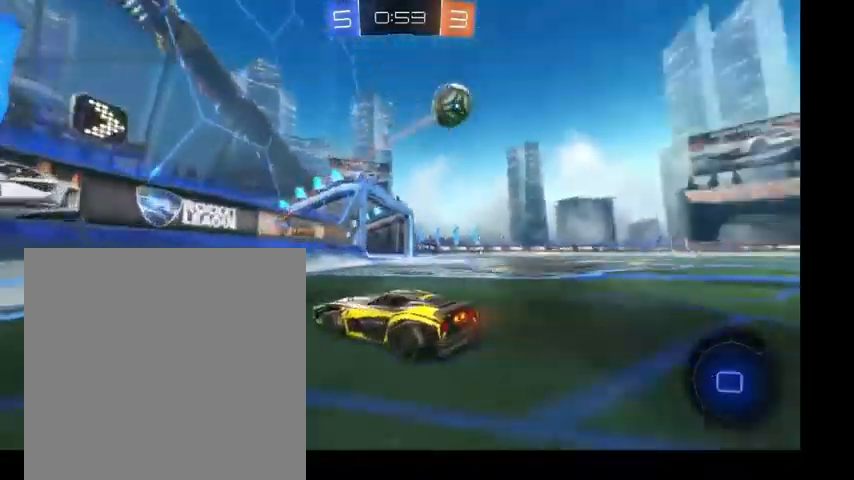
{"buttons": [], "left_stick": "up-right", "right_stick": "center", "events": [[267, "L1", "down"], [367, "L1", "up"]]}
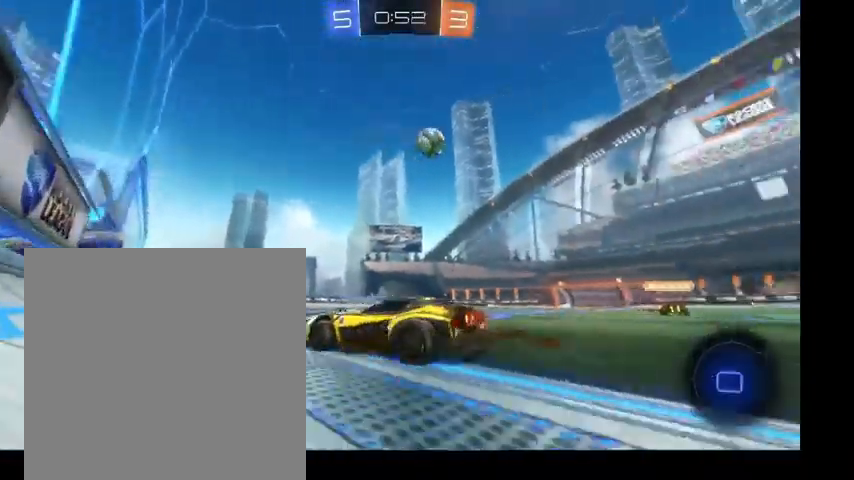
{"buttons": [], "left_stick": "up-right", "right_stick": "center", "events": [[67, "Y", "down"], [167, "Y", "up"], [267, "L1", "down"], [400, "L1", "up"]]}
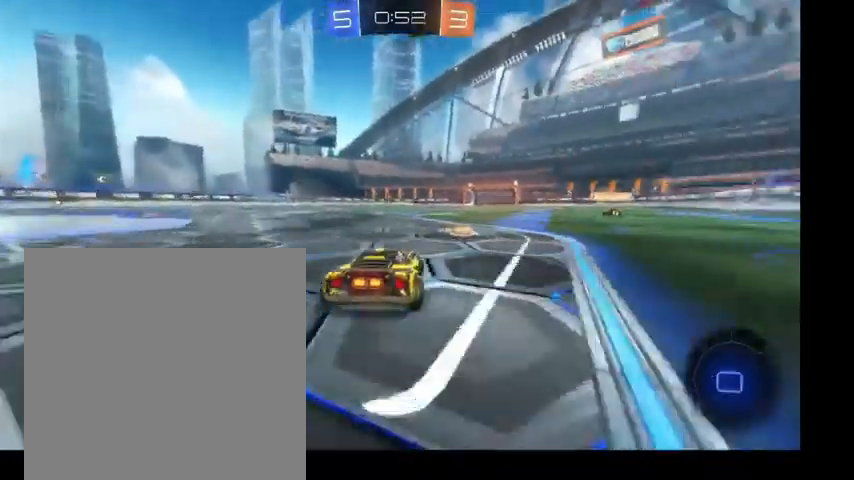
{"buttons": [], "left_stick": "up-right", "right_stick": "center", "events": []}
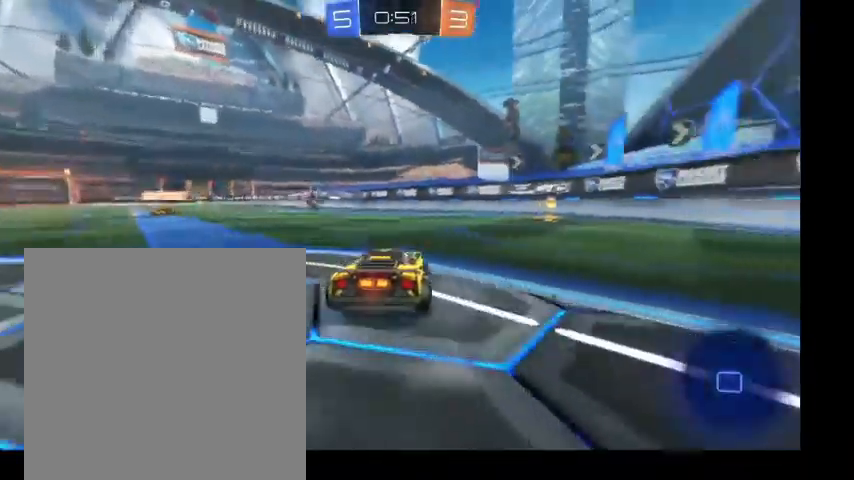
{"buttons": ["B"], "left_stick": "up", "right_stick": "center", "events": [[233, "B", "down"], [367, "left_stick", "up"]]}
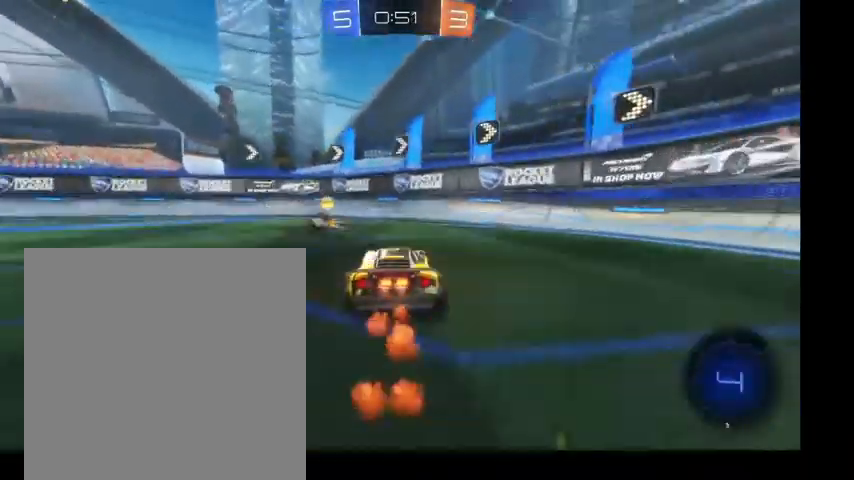
{"buttons": [], "left_stick": "left", "right_stick": "center", "events": [[33, "left_stick", "up-left"], [100, "B", "up"], [100, "Y", "down"], [233, "Y", "up"], [433, "left_stick", "left"]]}
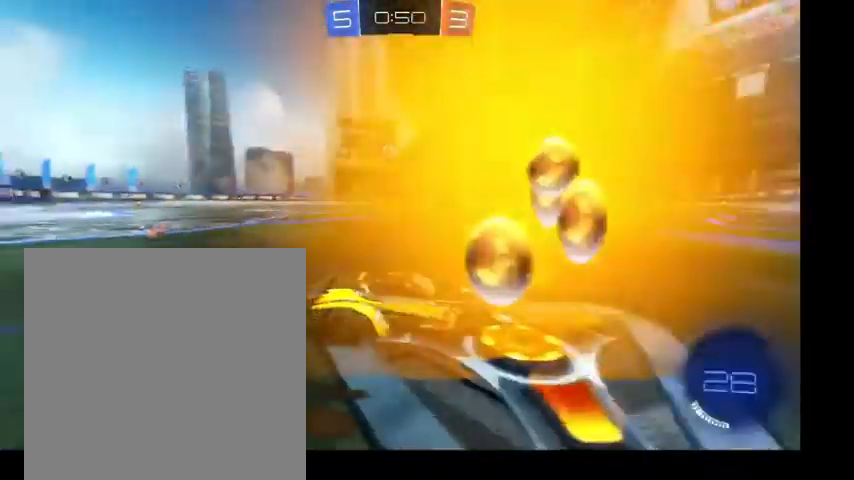
{"buttons": [], "left_stick": "up", "right_stick": "center", "events": [[500, "left_stick", "up"]]}
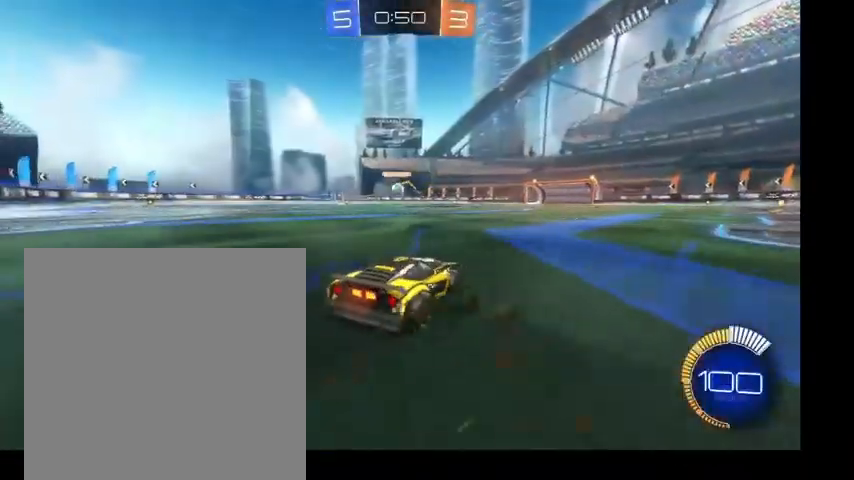
{"buttons": ["B"], "left_stick": "up", "right_stick": "center", "events": [[200, "left_stick", "up-left"], [233, "B", "down"], [467, "left_stick", "up"]]}
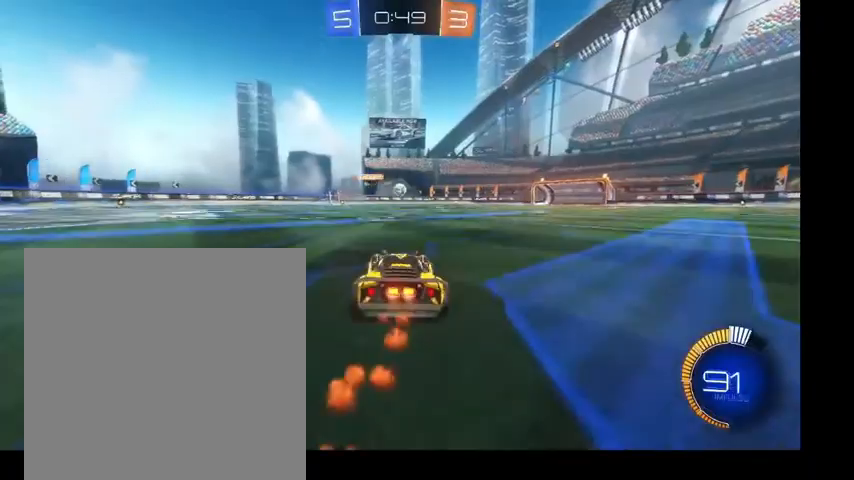
{"buttons": ["A", "B", "L1"], "left_stick": "down", "right_stick": "center", "events": [[200, "A", "down"], [267, "A", "up"], [267, "L1", "down"], [367, "A", "down"], [400, "left_stick", "left"], [467, "left_stick", "down"]]}
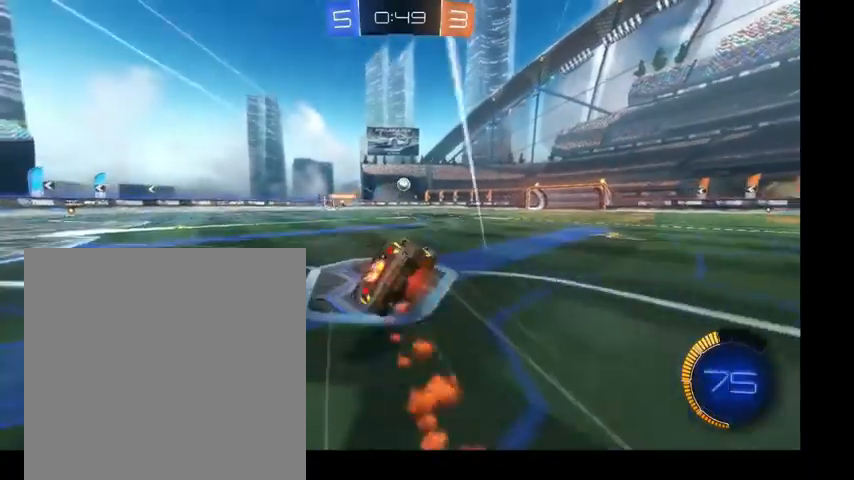
{"buttons": ["B", "L1"], "left_stick": "down-left", "right_stick": "center", "events": [[33, "A", "up"], [67, "left_stick", "down-right"], [333, "left_stick", "down-left"]]}
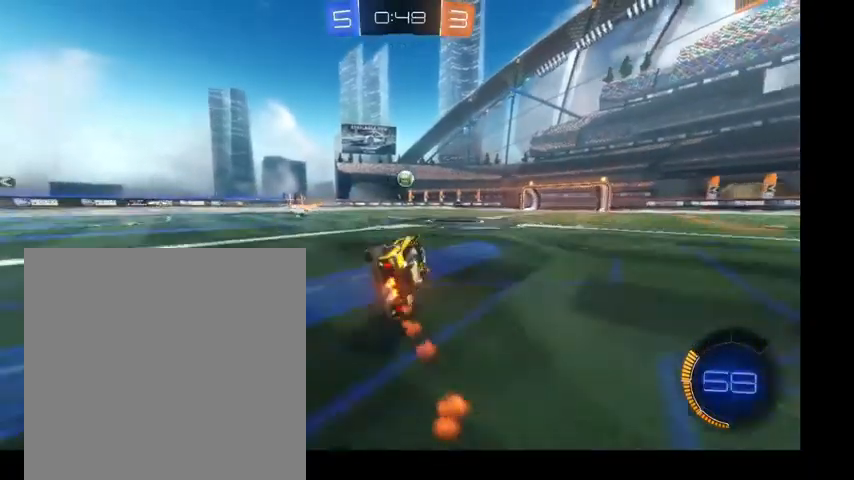
{"buttons": [], "left_stick": "up-right", "right_stick": "center", "events": [[67, "B", "up"], [100, "L1", "up"], [167, "left_stick", "center"], [500, "left_stick", "up-right"]]}